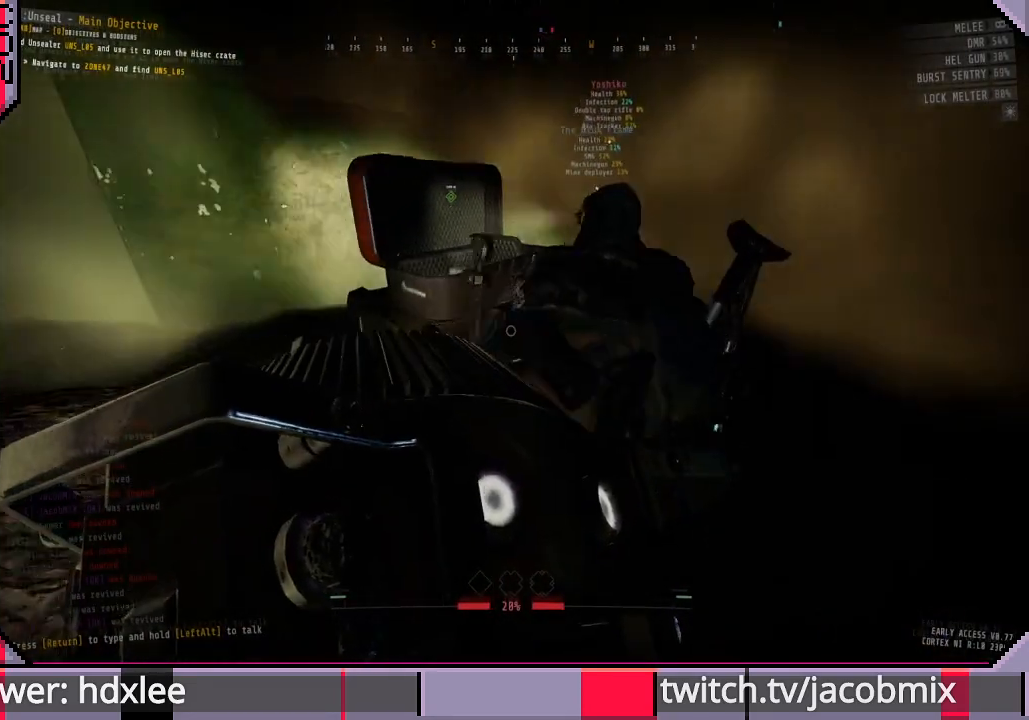
Gameplay with keyboard and mouse; each line is a JSON object with the keys and mouse buttons held at the frame after it. "events" lists presses ("down") and releases ("up") of "a", "c", "ctrl", "d", "e", "f", "q", "r", "s", "shift", "space", "t", "tab", "w", "x", "z", "mouse_left", "mouse_wheel", "mouse_right", "mouse_mb4" and "mouse_mb5" between this image and that frame as [ms after this image, input, new state], when the widget could be followed in between. "mouse_left", "mouse_wheel", "mouse_right", "mouse_mb4", "mouse_mb5" = the "left", "wheel", "right", "mb4", "mb5" buttons of the "mouse" list. No other keys are recorded. "wheel" means that the mouse wheel is clicked or scrolled. Mouse movement is not recorded.
{"keys": [], "mouse": [], "events": [[67, "a", "up"]]}
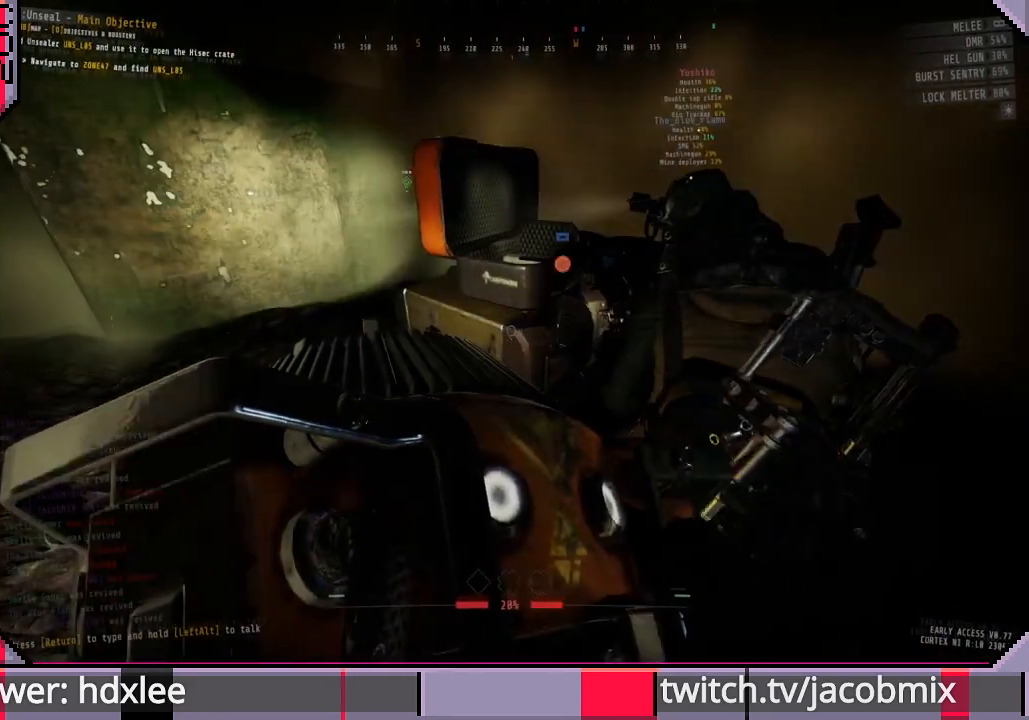
{"keys": [], "mouse": [], "events": [[433, "d", "down"], [500, "d", "up"]]}
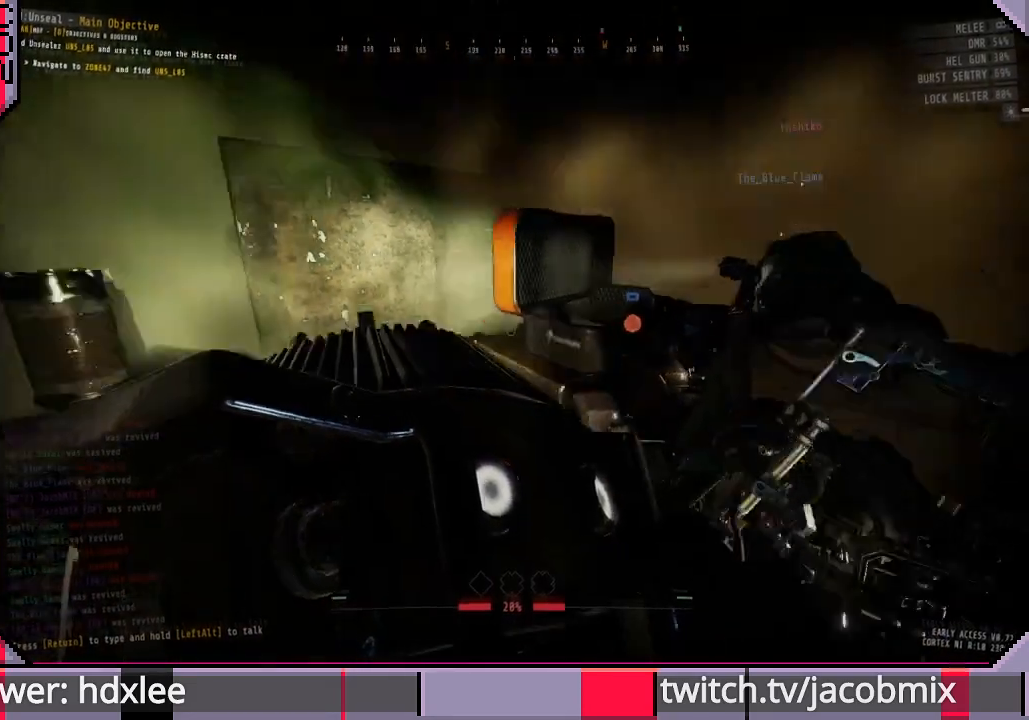
{"keys": [], "mouse": [], "events": [[333, "a", "down"], [400, "a", "up"]]}
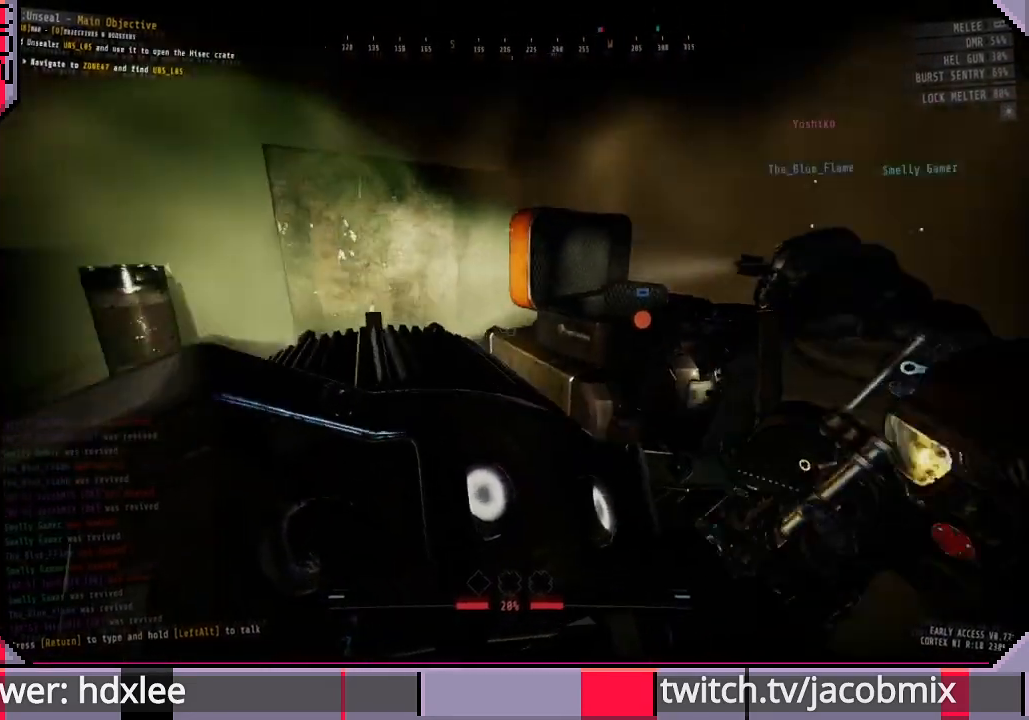
{"keys": [], "mouse": [], "events": []}
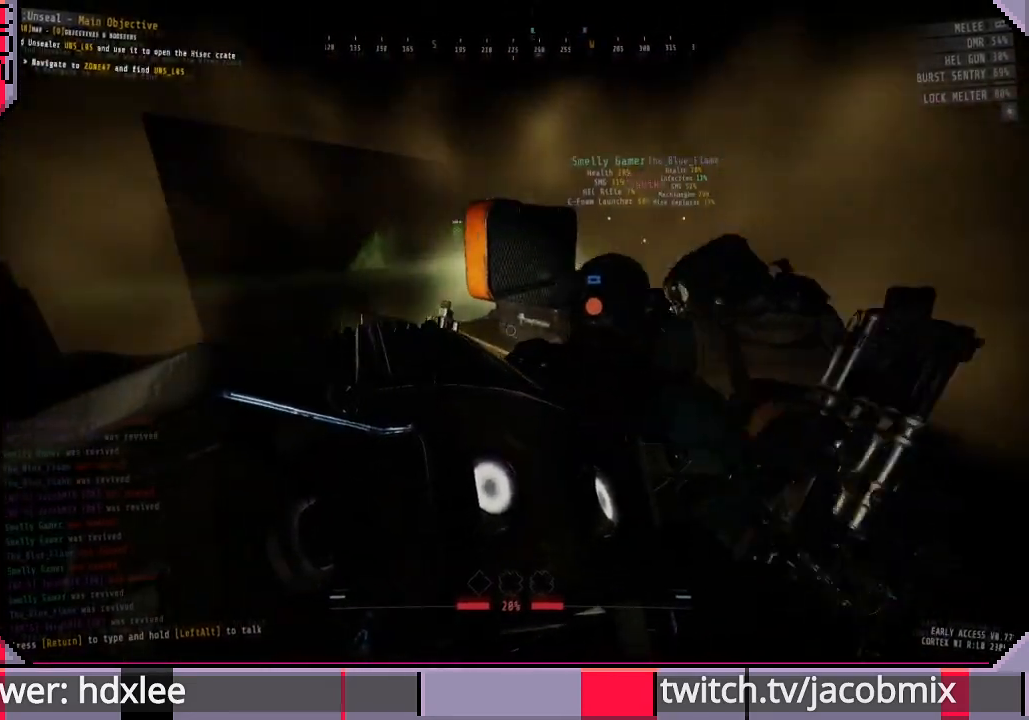
{"keys": [], "mouse": [], "events": [[267, "d", "down"], [367, "d", "up"]]}
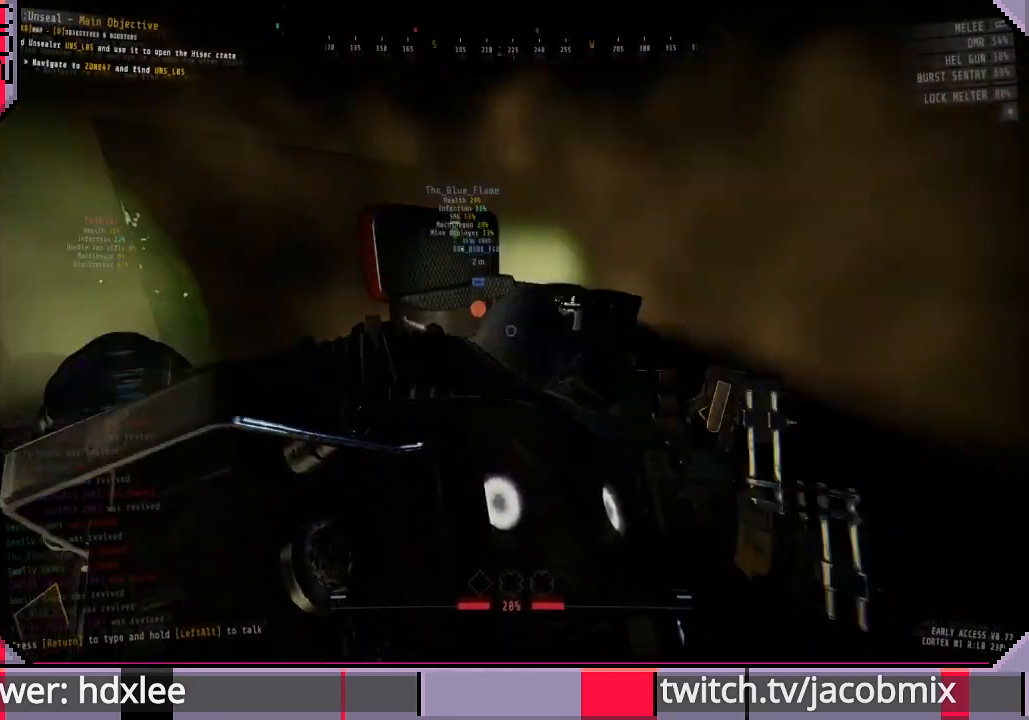
{"keys": ["a", "w"], "mouse": [], "events": [[33, "a", "down"], [200, "a", "up"], [267, "a", "down"], [333, "w", "down"]]}
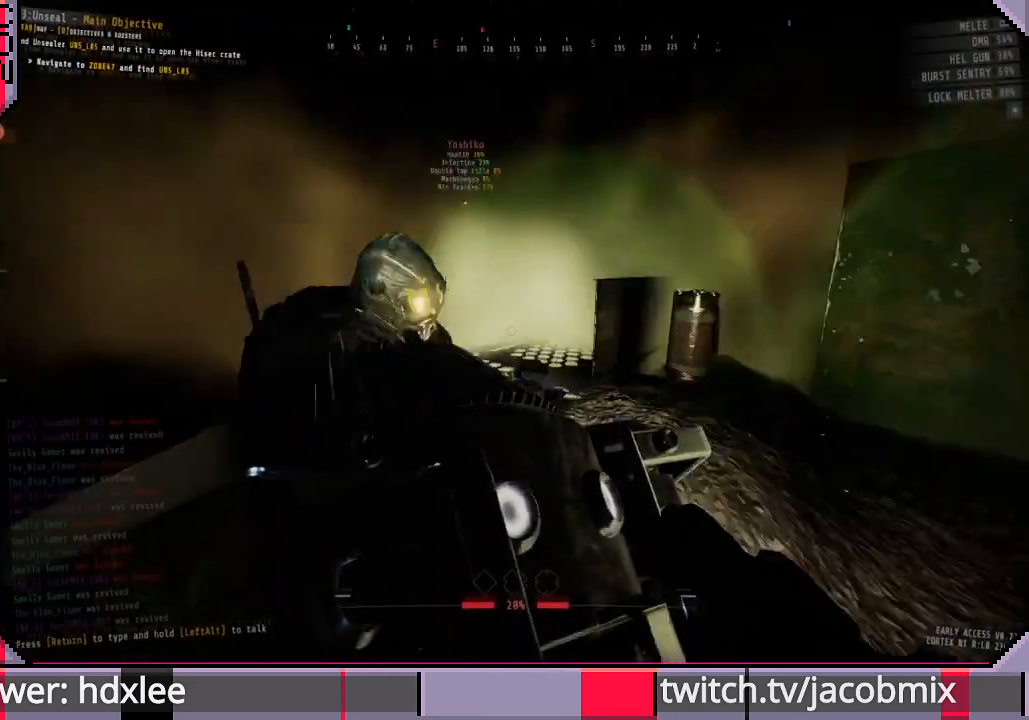
{"keys": ["a"], "mouse": [], "events": [[267, "a", "up"], [367, "a", "down"], [500, "w", "up"]]}
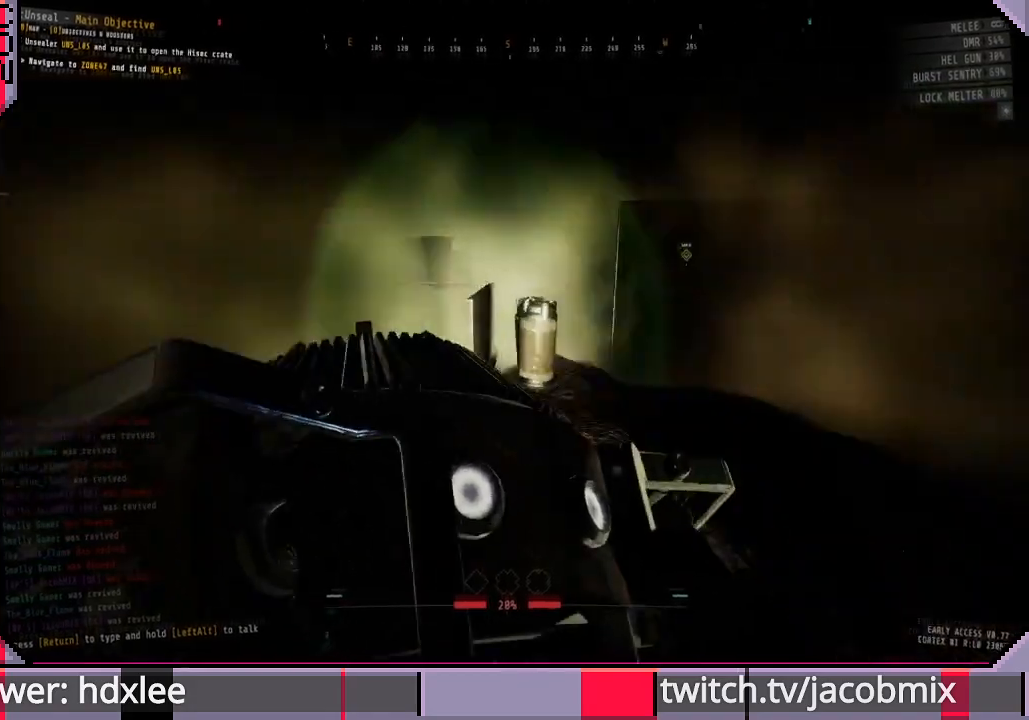
{"keys": ["a", "w"], "mouse": [], "events": [[400, "w", "down"]]}
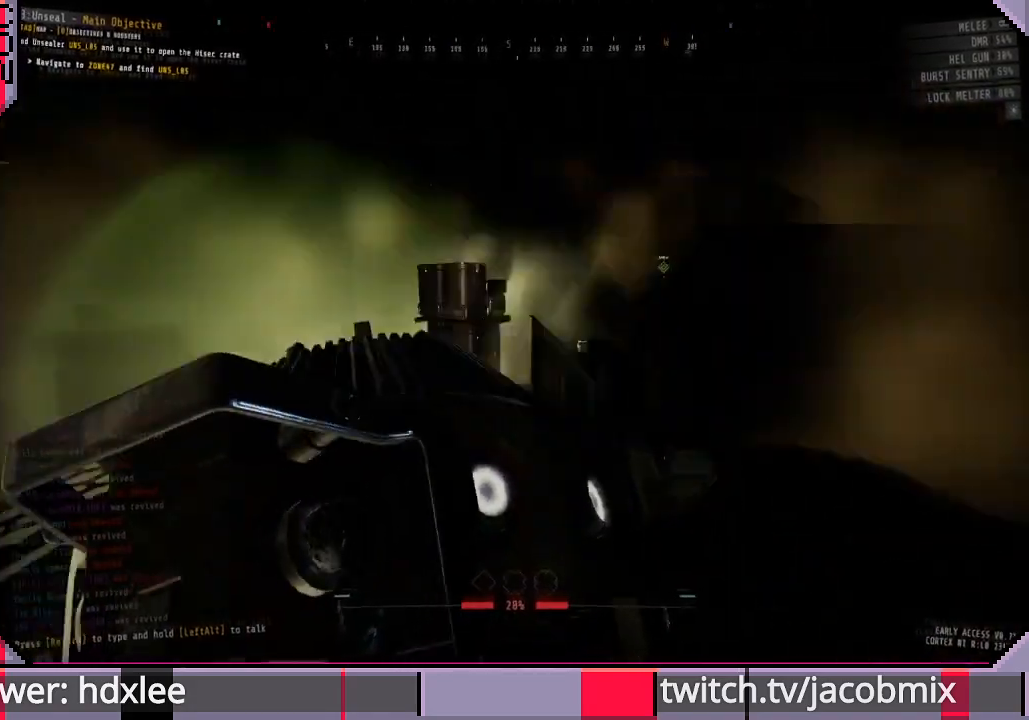
{"keys": ["w"], "mouse": [], "events": [[67, "a", "up"], [200, "a", "down"], [467, "a", "up"]]}
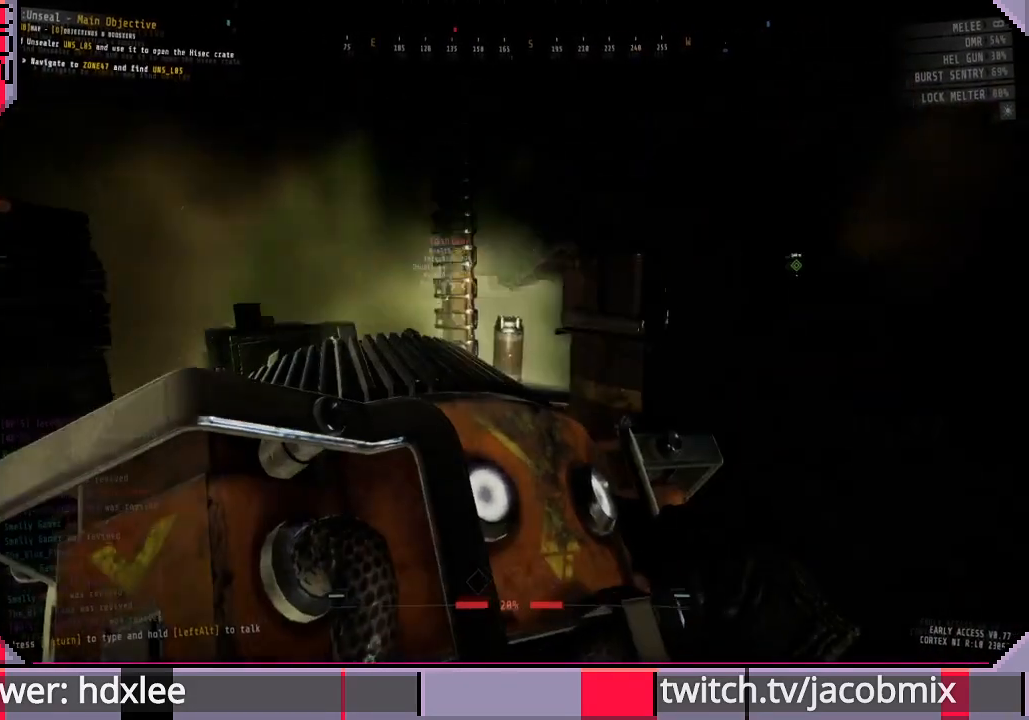
{"keys": ["w"], "mouse": [], "events": []}
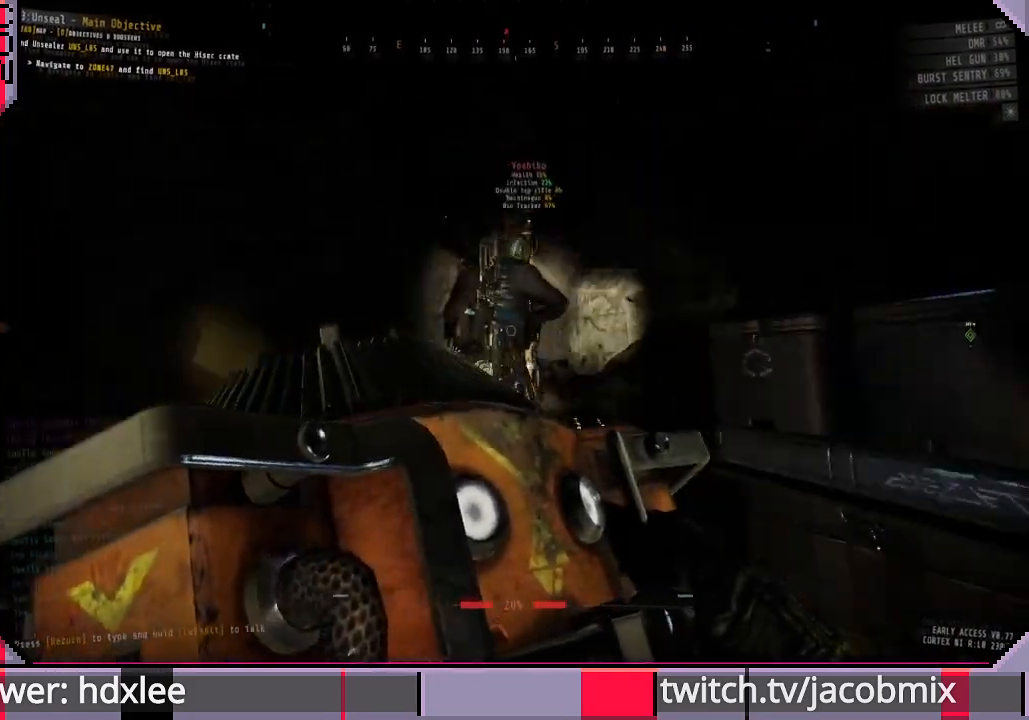
{"keys": ["w"], "mouse": [], "events": []}
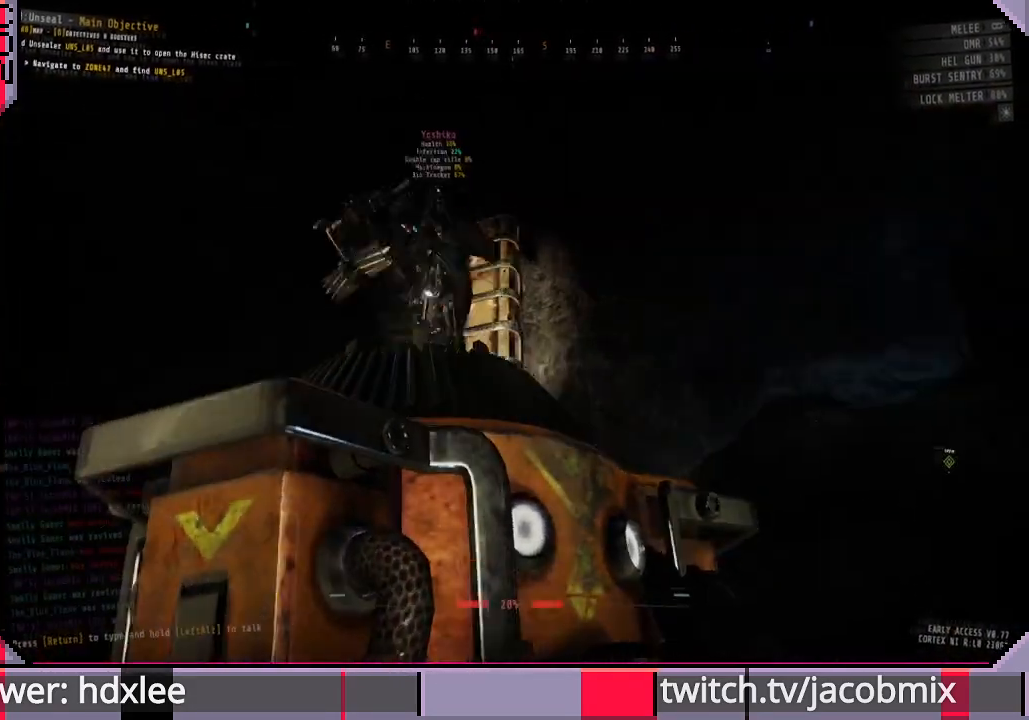
{"keys": ["e", "w"], "mouse": [], "events": [[33, "space", "down"], [300, "e", "down"], [333, "space", "up"]]}
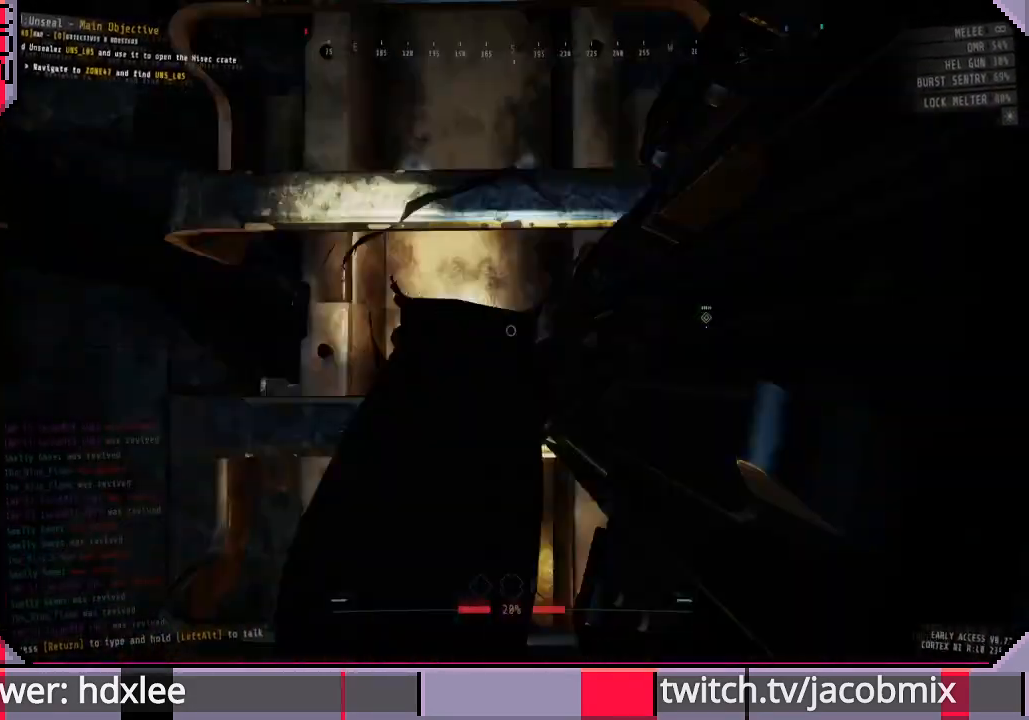
{"keys": ["w"], "mouse": [], "events": [[67, "e", "up"]]}
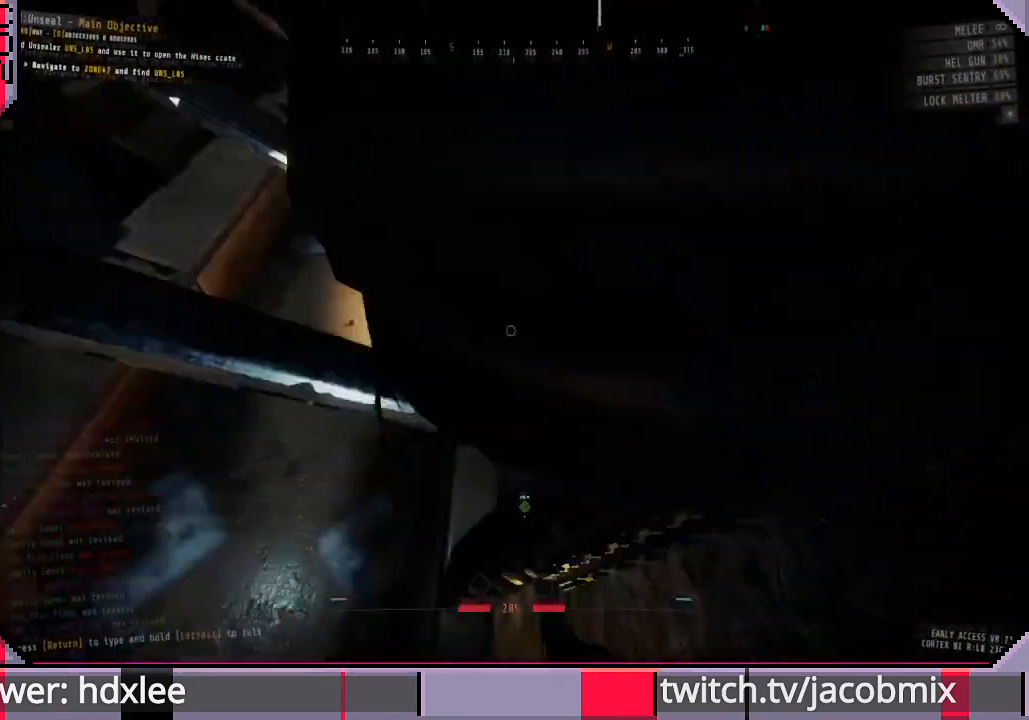
{"keys": ["w"], "mouse": [], "events": []}
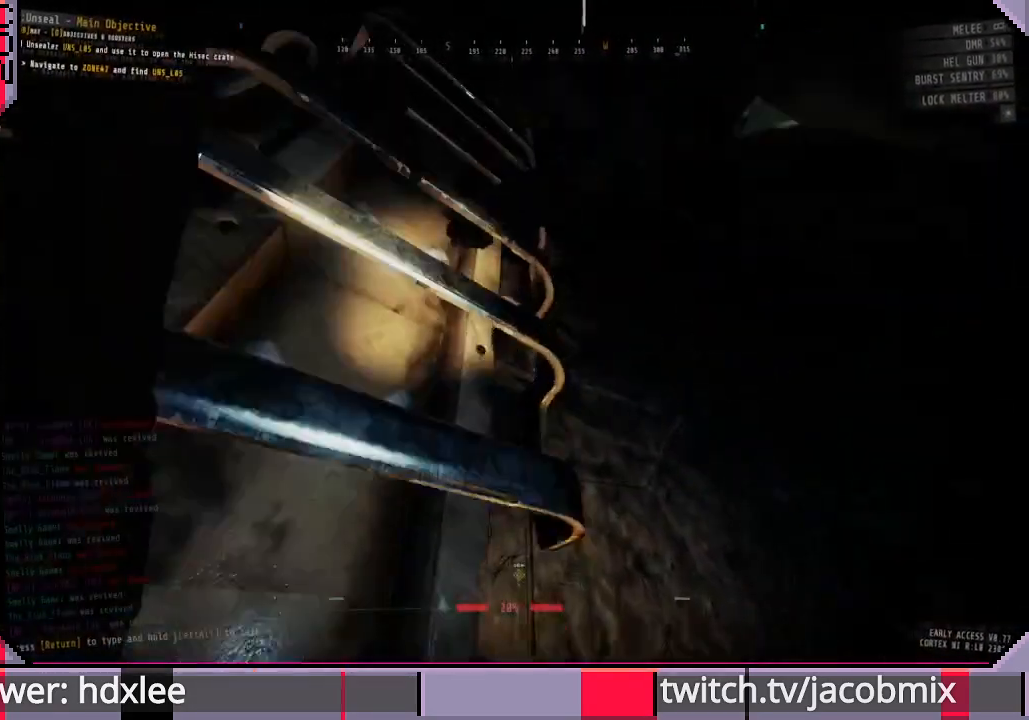
{"keys": ["w"], "mouse": [], "events": []}
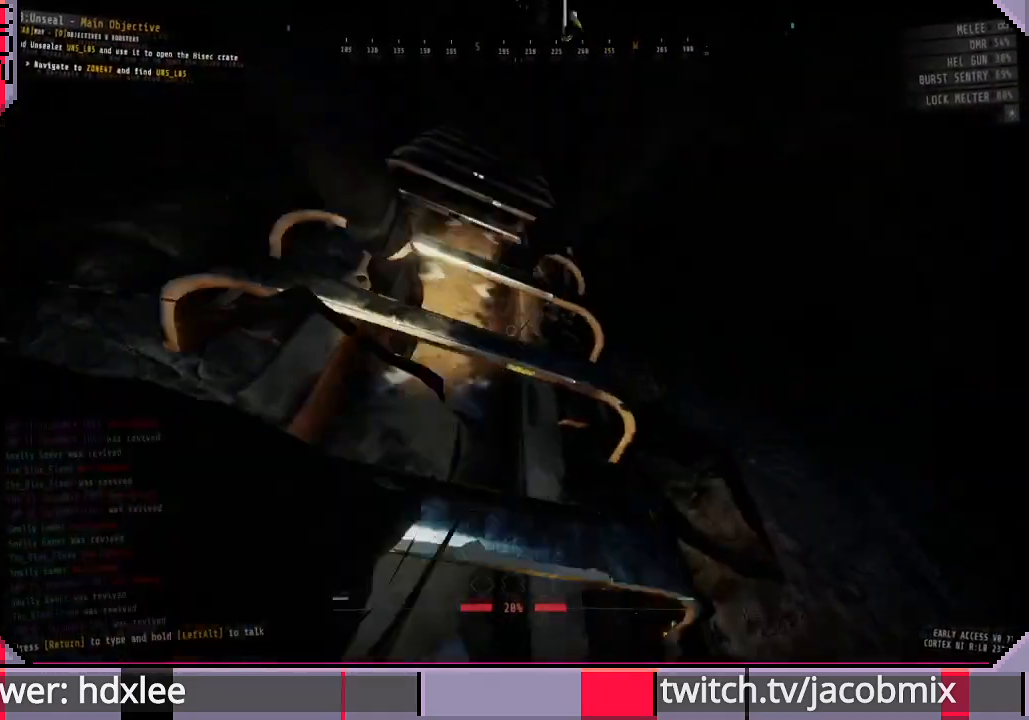
{"keys": ["w"], "mouse": [], "events": []}
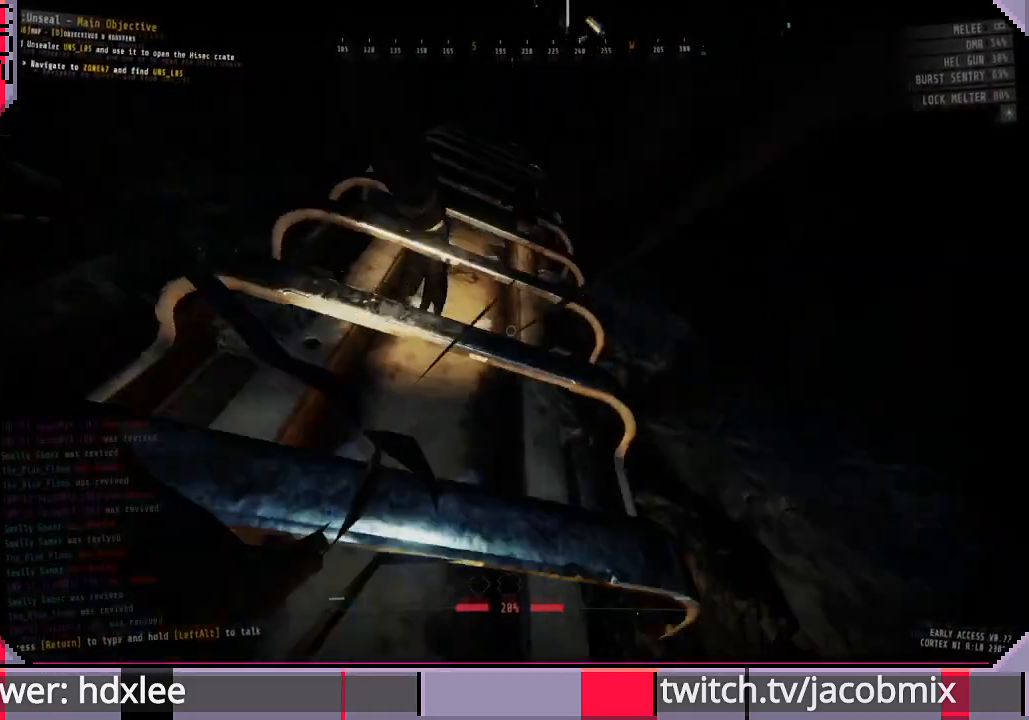
{"keys": ["w"], "mouse": [], "events": []}
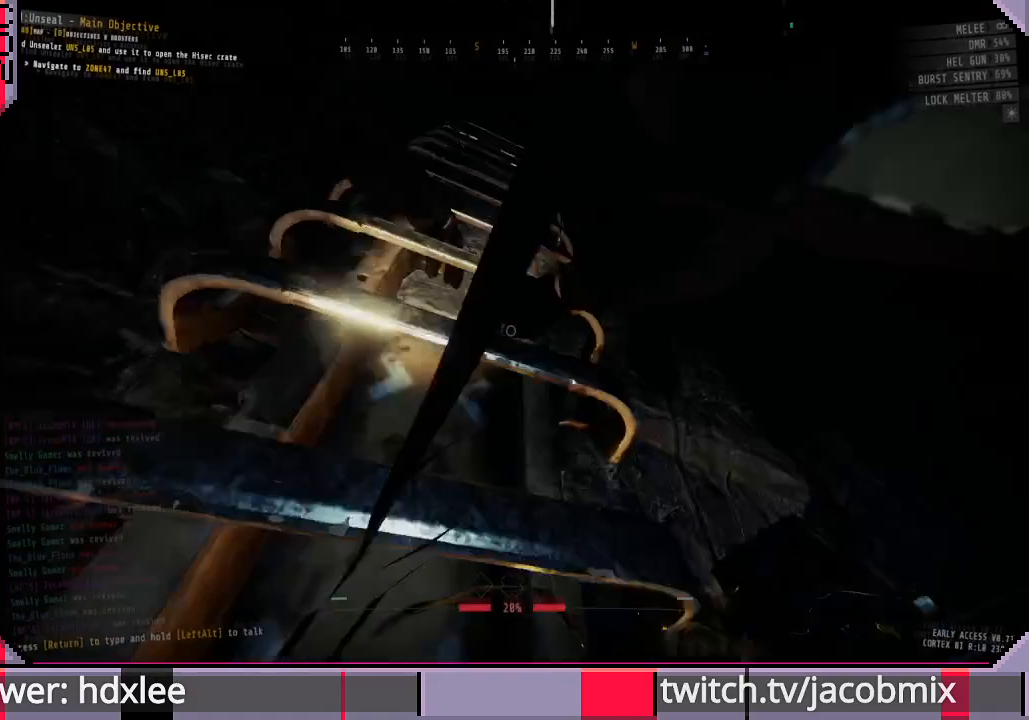
{"keys": ["w"], "mouse": [], "events": []}
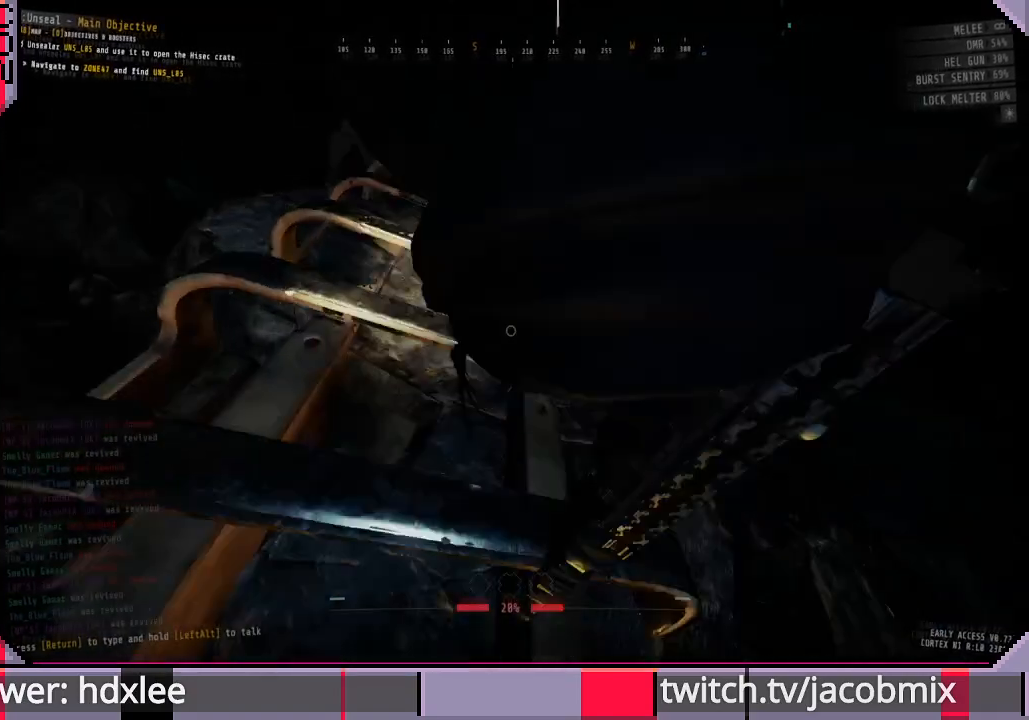
{"keys": ["w"], "mouse": [], "events": []}
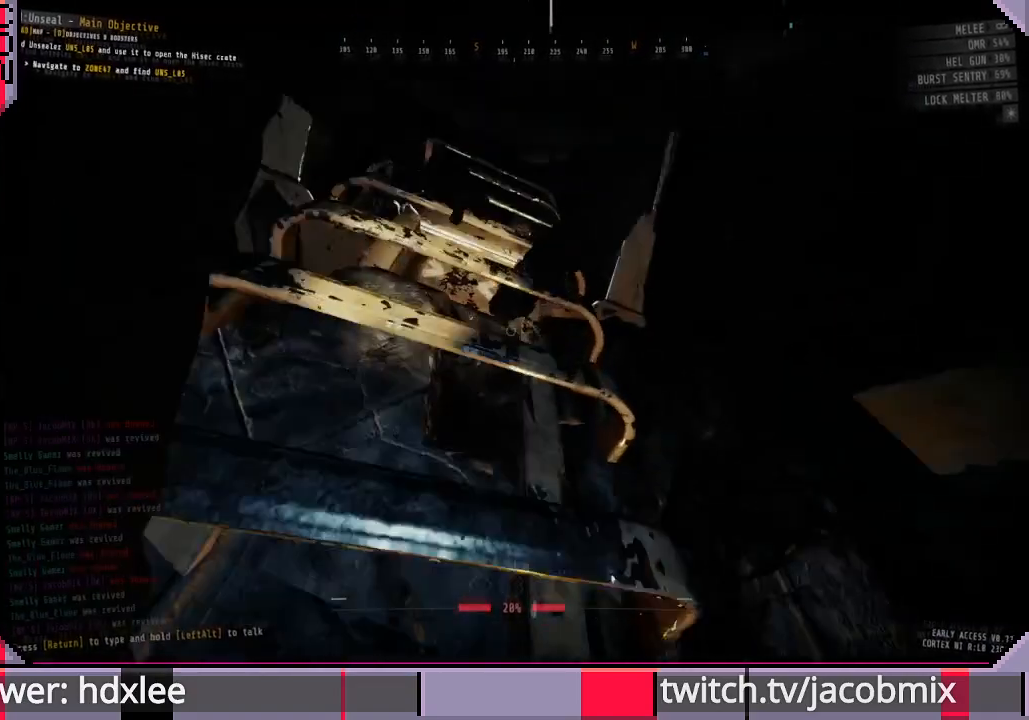
{"keys": ["w"], "mouse": [], "events": []}
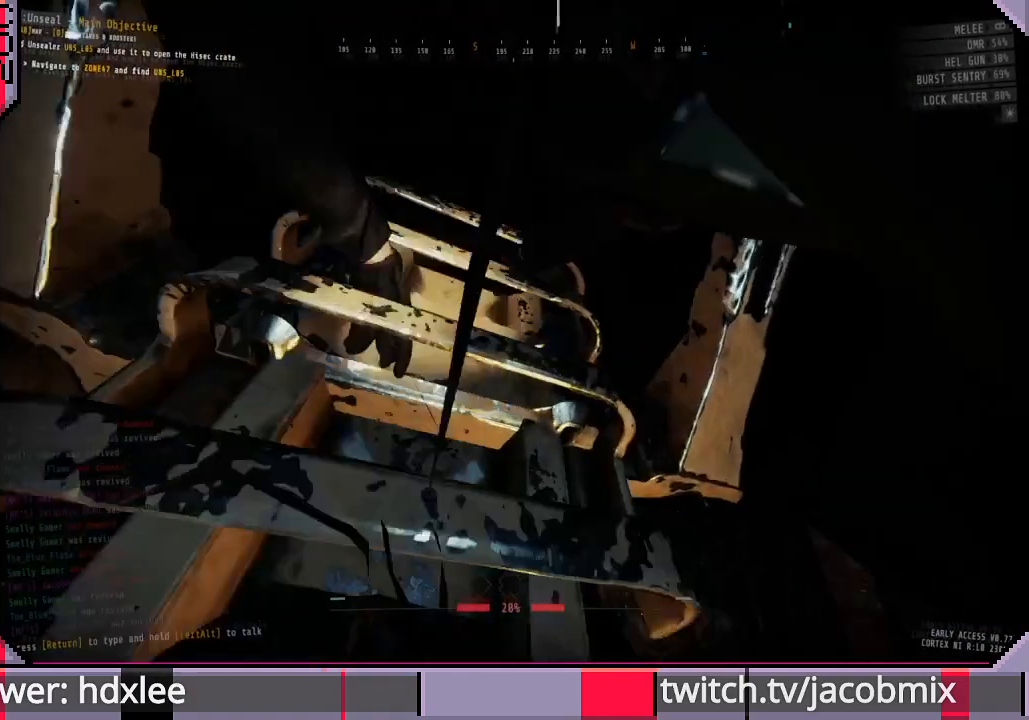
{"keys": ["w"], "mouse": [], "events": []}
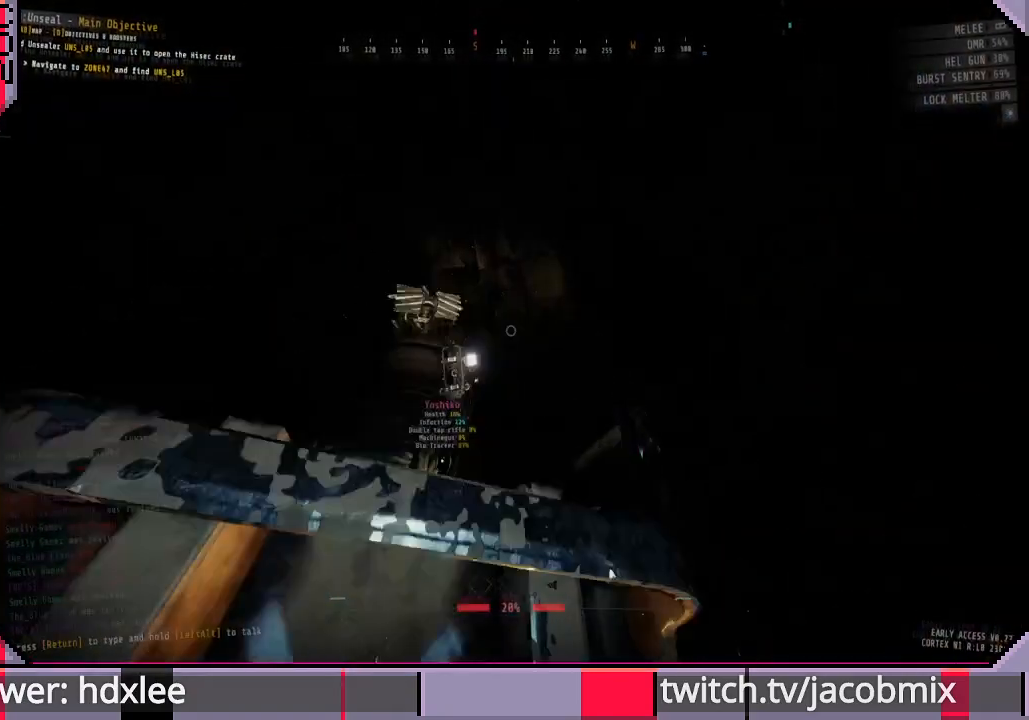
{"keys": ["w"], "mouse": [], "events": []}
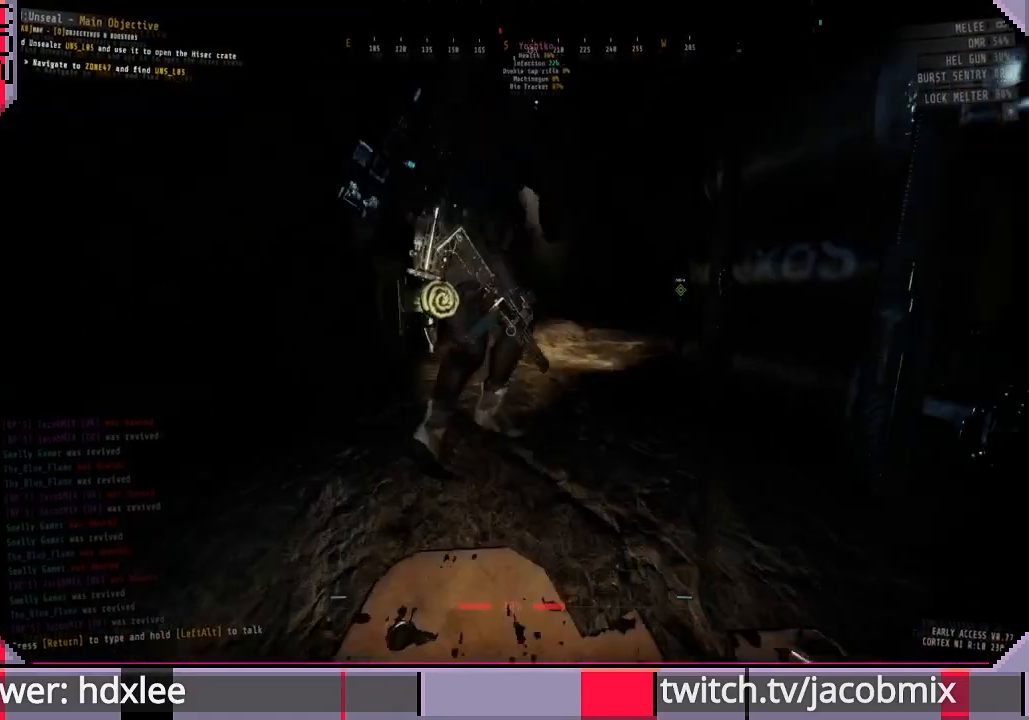
{"keys": ["a", "w"], "mouse": [], "events": [[367, "a", "down"]]}
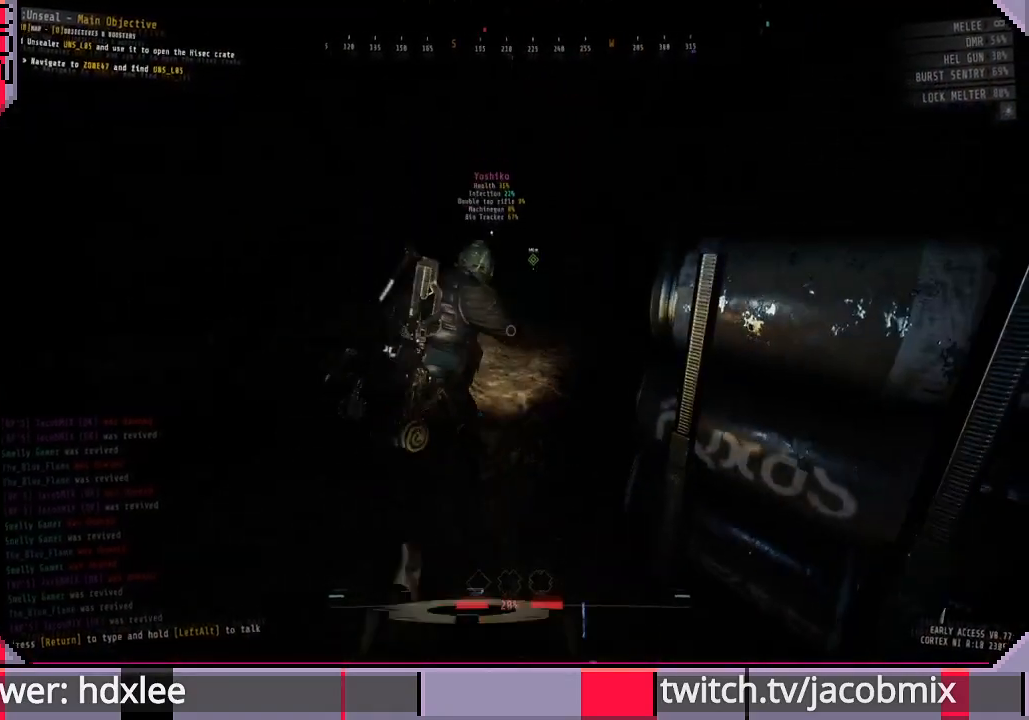
{"keys": ["a", "w"], "mouse": [], "events": [[400, "f", "down"], [500, "f", "up"]]}
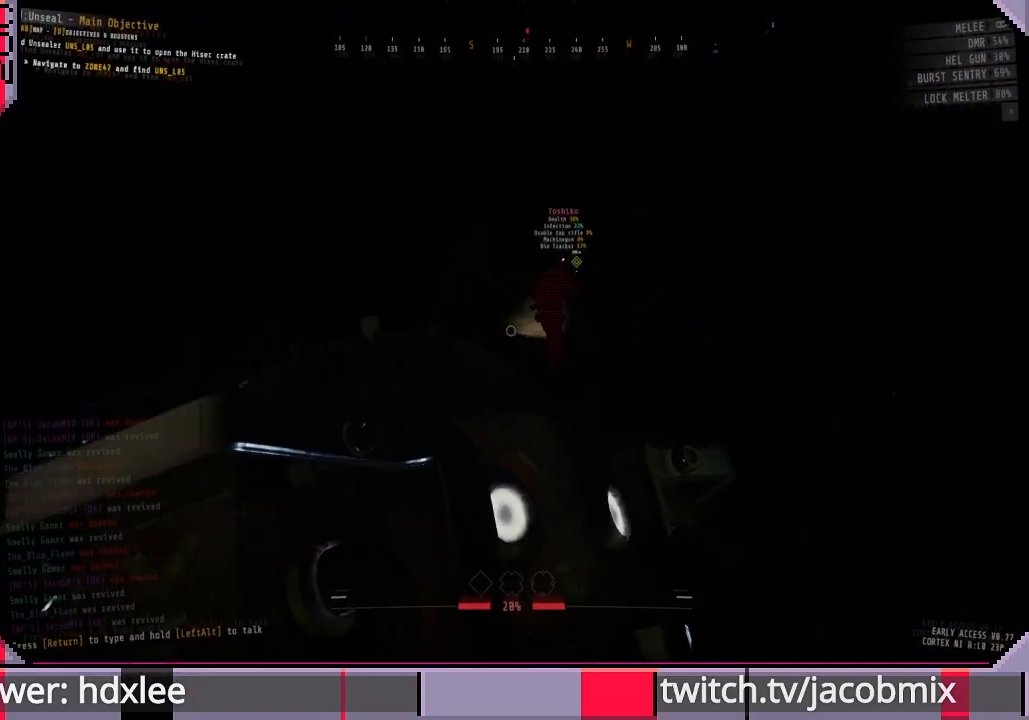
{"keys": ["w"], "mouse": [], "events": [[100, "a", "up"], [267, "f", "down"], [367, "f", "up"]]}
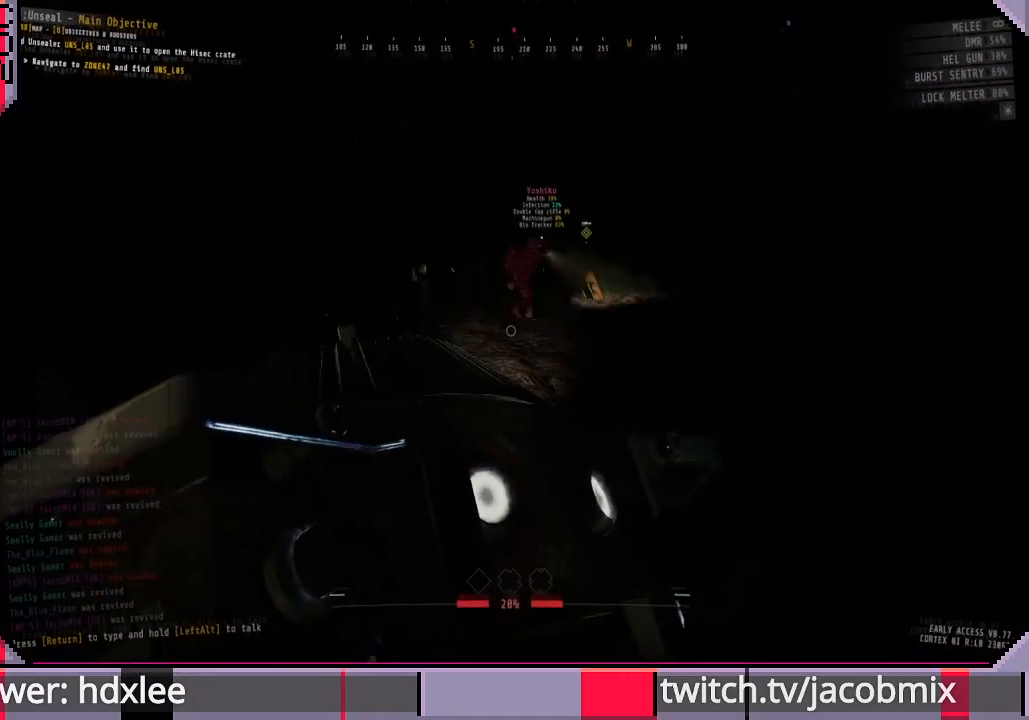
{"keys": ["shift", "w"], "mouse": [], "events": [[133, "shift", "down"]]}
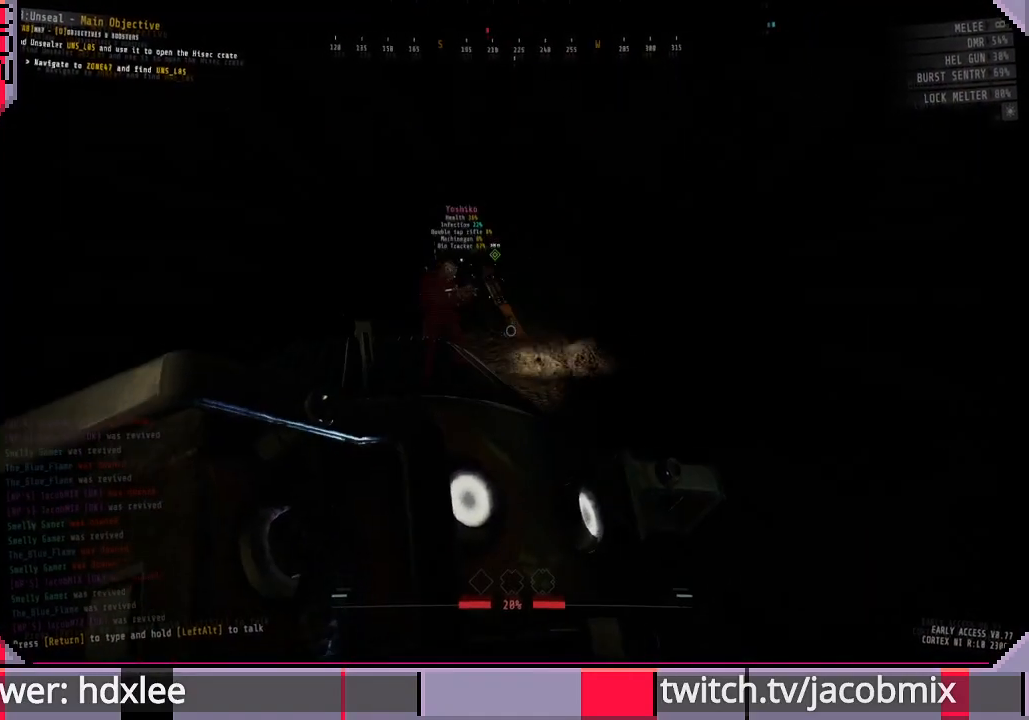
{"keys": ["a", "shift", "w"], "mouse": [], "events": [[233, "a", "down"]]}
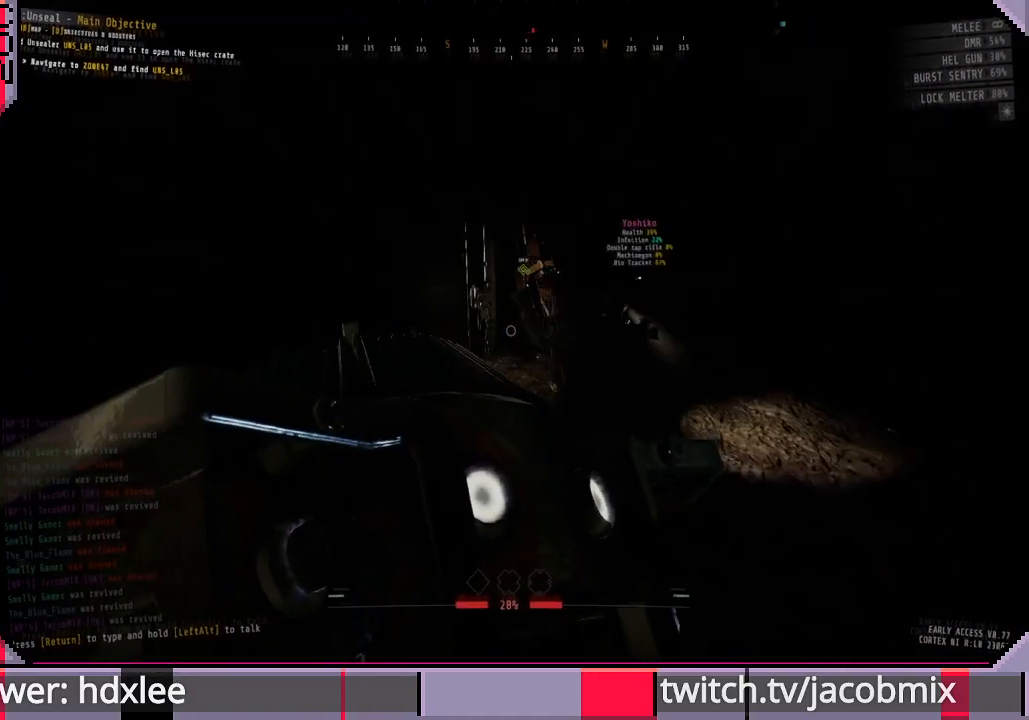
{"keys": ["w"], "mouse": [], "events": [[133, "f", "down"], [167, "f", "up"], [467, "a", "up"], [467, "shift", "up"]]}
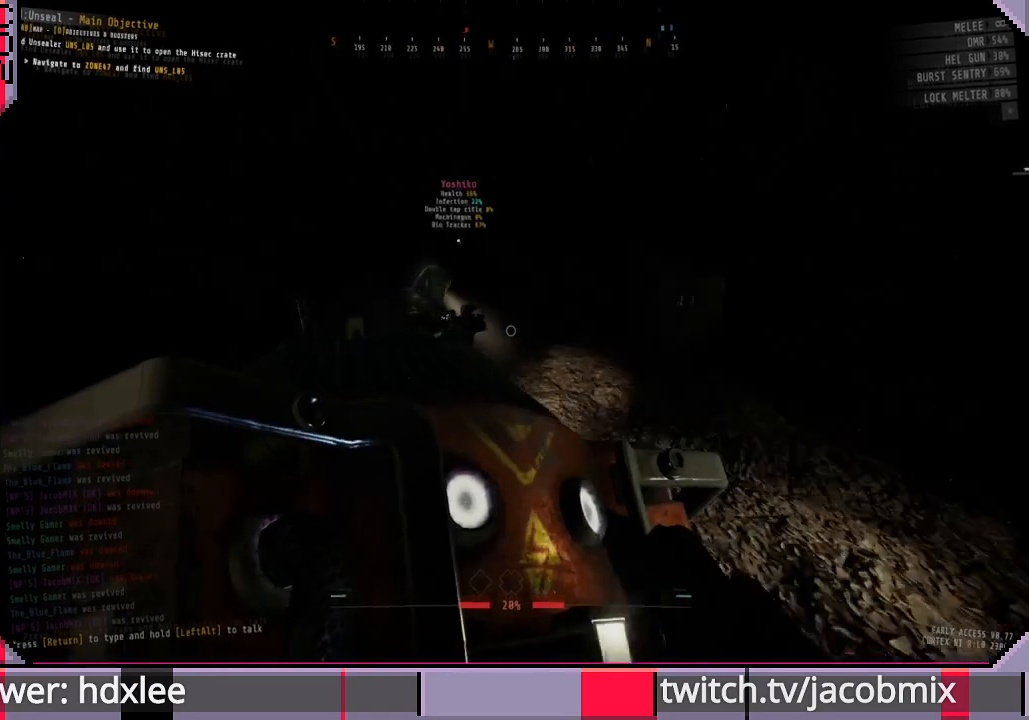
{"keys": ["e"], "mouse": [], "events": [[100, "e", "down"], [133, "w", "up"]]}
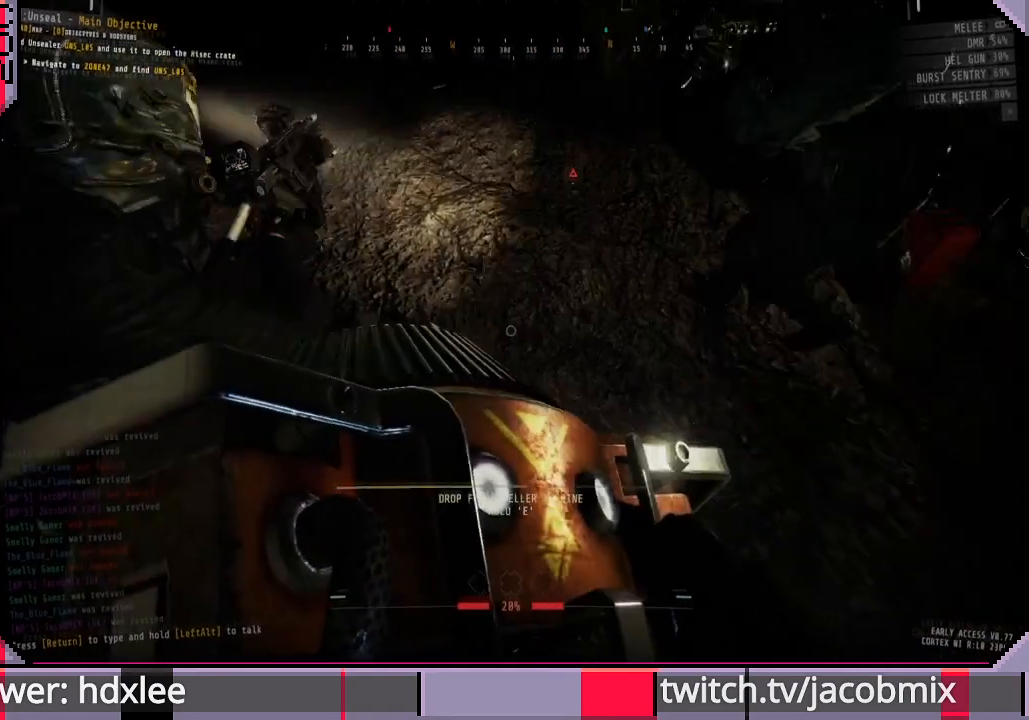
{"keys": ["e", "s"], "mouse": [], "events": [[467, "s", "down"]]}